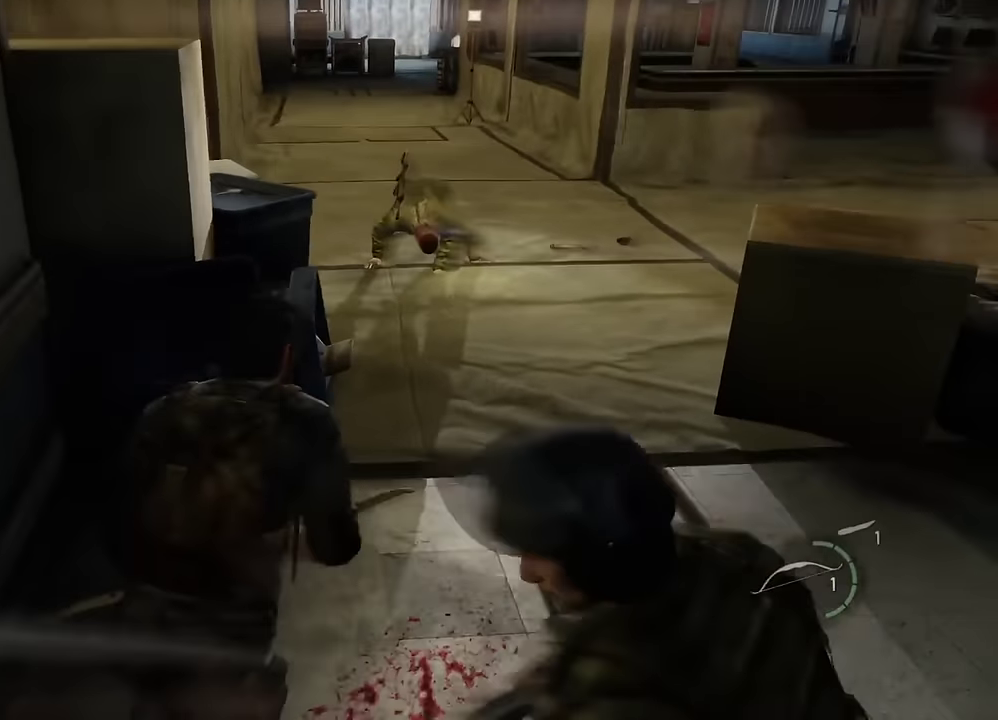
Gameplay with a controller (PlayStation layout); each line is a JSON object with the inputs held at the frame after it (dt_ms = milliseconds from this image to that frame). "events" lists button and stick changes between this image and that frame as [ms after this image, input, new state], when the widget could be followed in between.
{"dt_ms": 800, "buttons": ["L2"], "left_stick": "up", "right_stick": "right", "events": [[67, "left_stick", "up"], [433, "right_stick", "down-right"], [617, "right_stick", "right"]]}
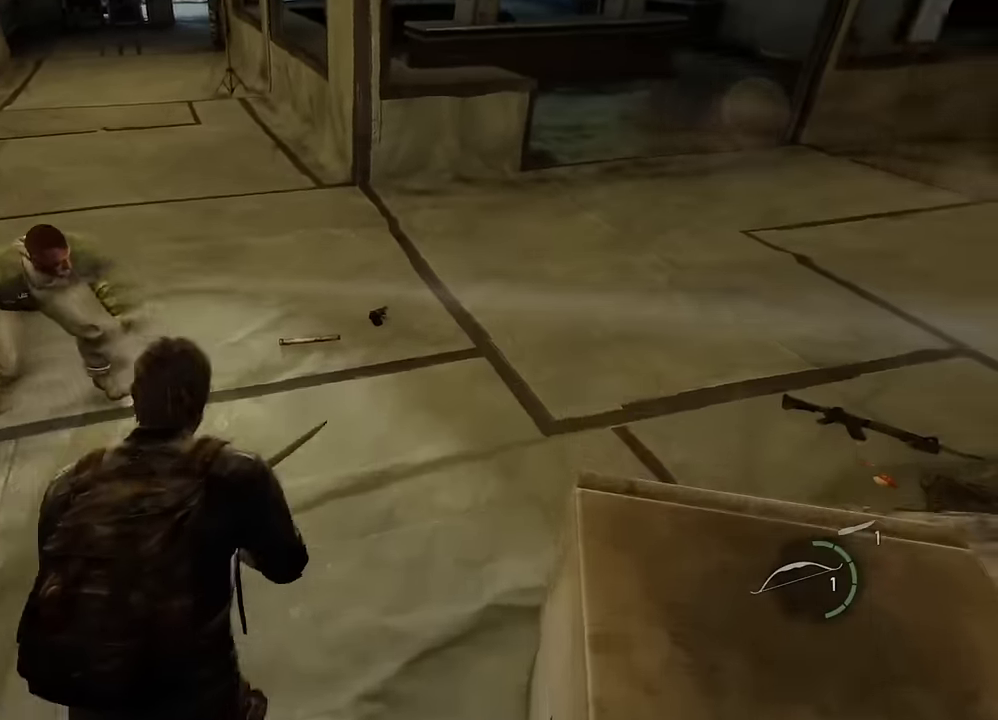
{"dt_ms": 300, "buttons": ["L2"], "left_stick": "up-right", "right_stick": "right"}
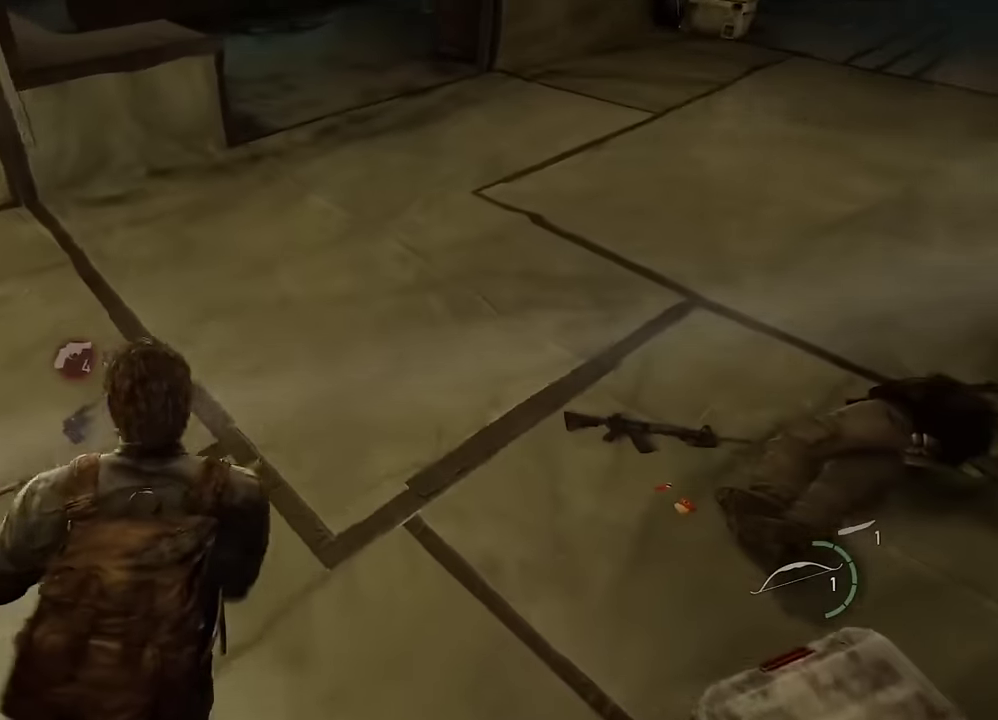
{"dt_ms": 400, "buttons": ["TRIANGLE", "L2"], "left_stick": "up-left", "right_stick": "center", "events": [[100, "right_stick", "center"], [367, "left_stick", "up-left"], [383, "TRIANGLE", "down"]]}
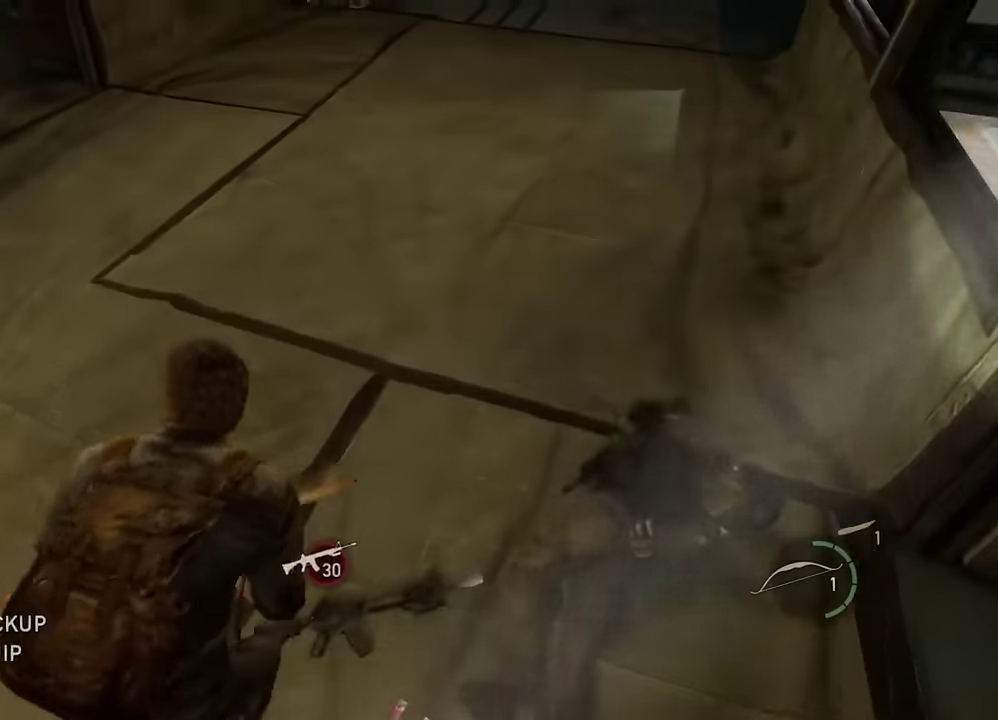
{"dt_ms": 600, "buttons": ["TRIANGLE", "L2"], "left_stick": "up", "right_stick": "center", "events": [[17, "left_stick", "down-right"], [133, "left_stick", "up-left"], [333, "left_stick", "down-right"], [400, "left_stick", "up-left"], [450, "right_stick", "right"], [583, "left_stick", "up"], [583, "right_stick", "center"]]}
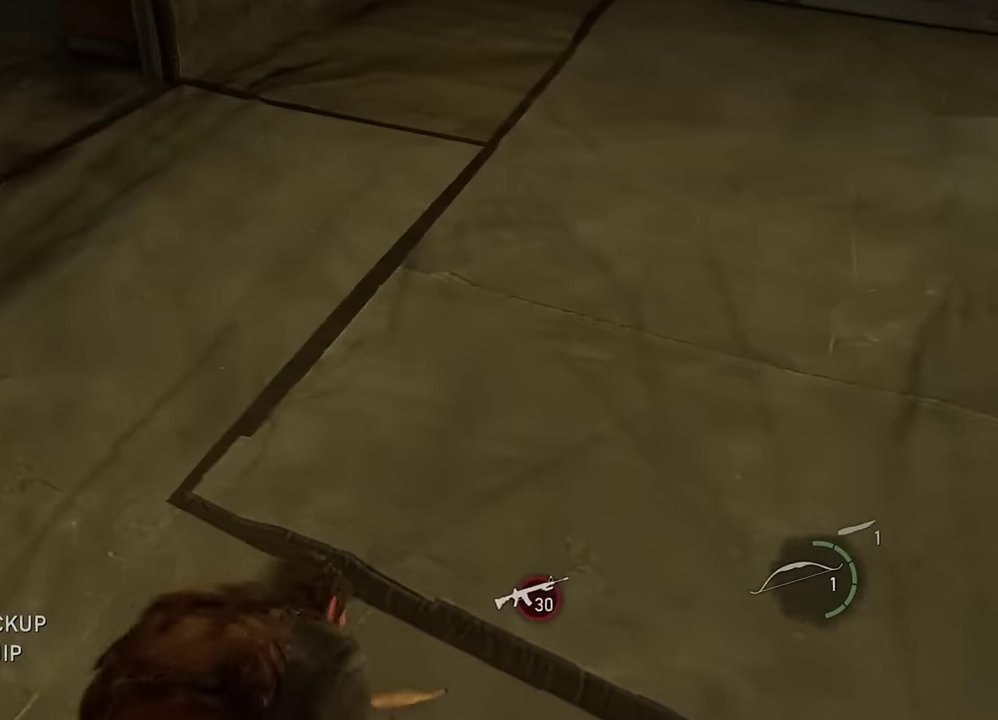
{"dt_ms": 600, "buttons": ["TRIANGLE", "L2"], "left_stick": "up-left", "right_stick": "right", "events": [[183, "right_stick", "right"], [217, "left_stick", "up-left"]]}
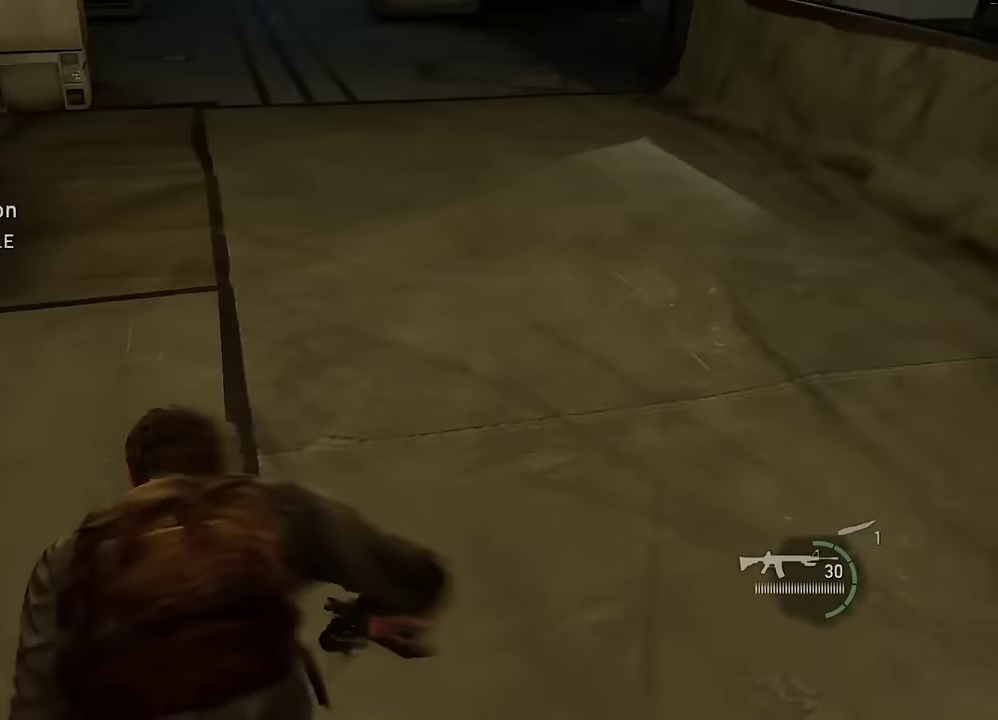
{"dt_ms": 600, "buttons": ["L2"], "left_stick": "up", "right_stick": "right", "events": [[17, "TRIANGLE", "up"], [117, "left_stick", "up"]]}
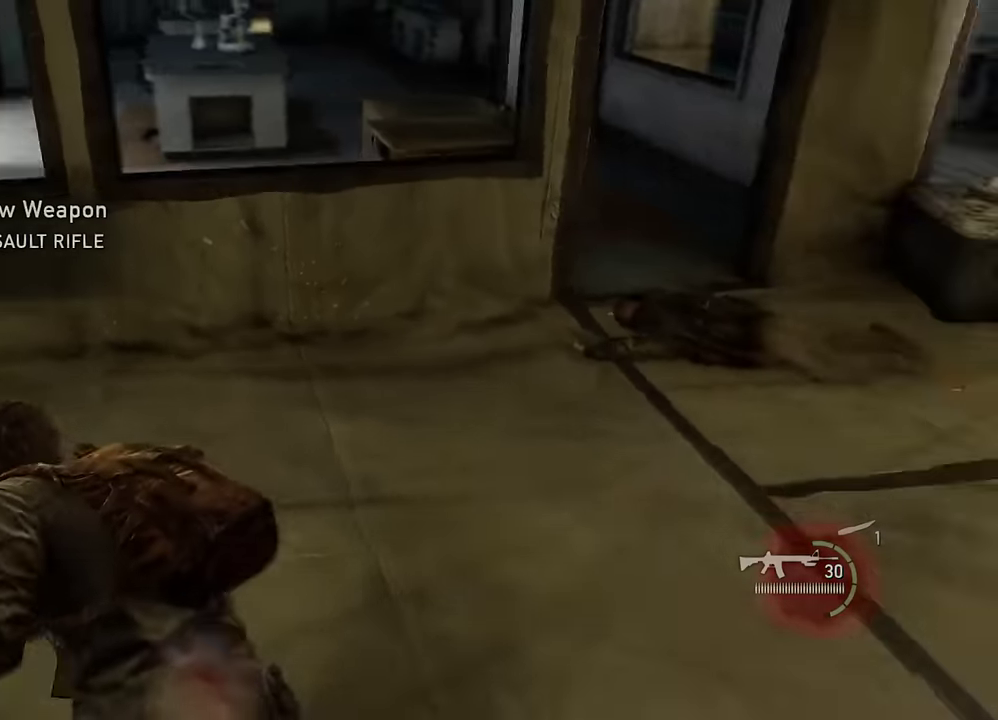
{"dt_ms": 300, "buttons": ["L2"], "left_stick": "up-left", "right_stick": "center", "events": [[133, "right_stick", "up-right"], [183, "left_stick", "up-left"], [183, "right_stick", "center"]]}
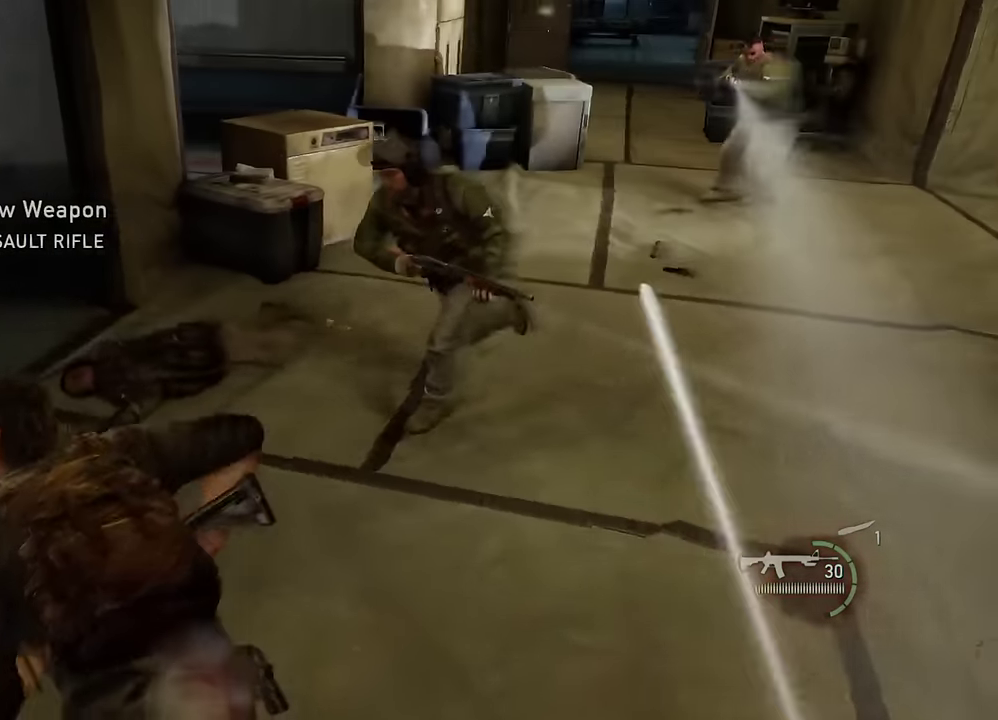
{"dt_ms": 300, "buttons": ["L2"], "left_stick": "up", "right_stick": "left", "events": [[50, "right_stick", "up-left"], [100, "right_stick", "left"], [167, "left_stick", "up"]]}
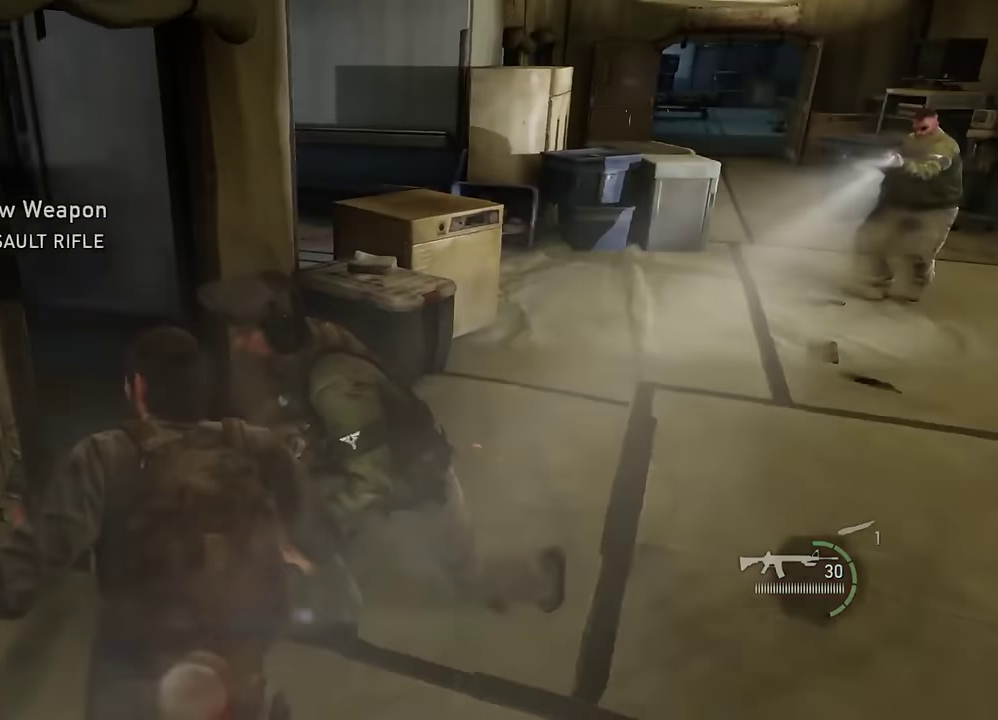
{"dt_ms": 600, "buttons": ["L2"], "left_stick": "up-left", "right_stick": "left", "events": [[200, "left_stick", "down-left"], [217, "right_stick", "center"], [367, "left_stick", "up"], [367, "right_stick", "left"], [533, "left_stick", "up-left"]]}
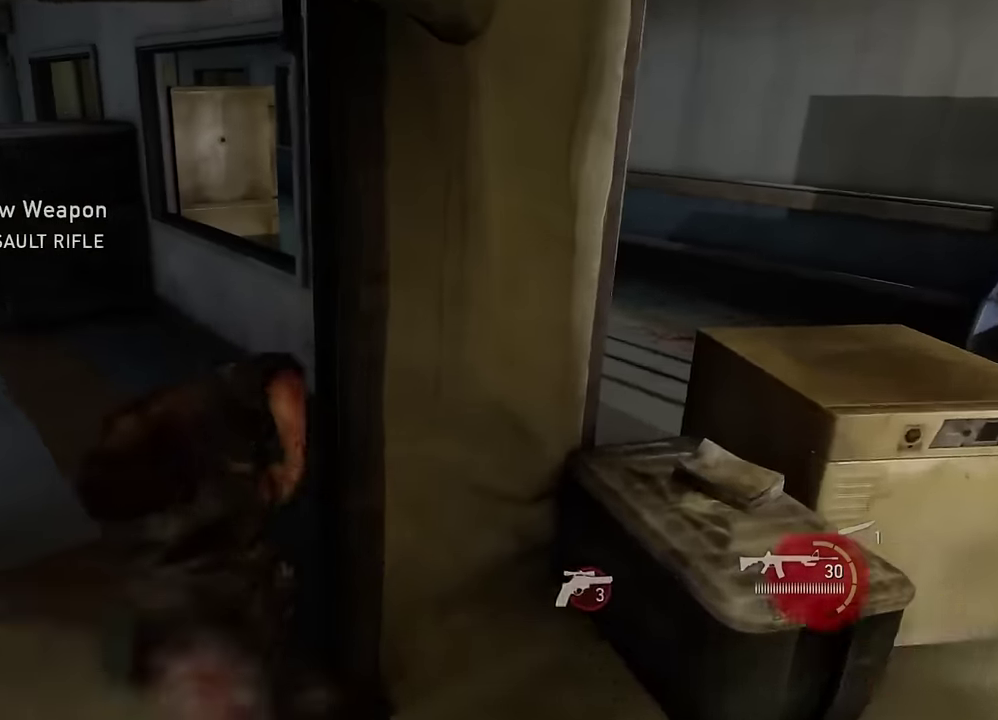
{"dt_ms": 600, "buttons": ["L2"], "left_stick": "up", "right_stick": "center", "events": [[67, "right_stick", "up-left"], [117, "left_stick", "up"], [133, "right_stick", "center"], [267, "DPAD_DOWN", "down"], [333, "DPAD_DOWN", "up"], [367, "right_stick", "up-left"], [467, "right_stick", "left"], [533, "right_stick", "up-left"], [583, "right_stick", "center"]]}
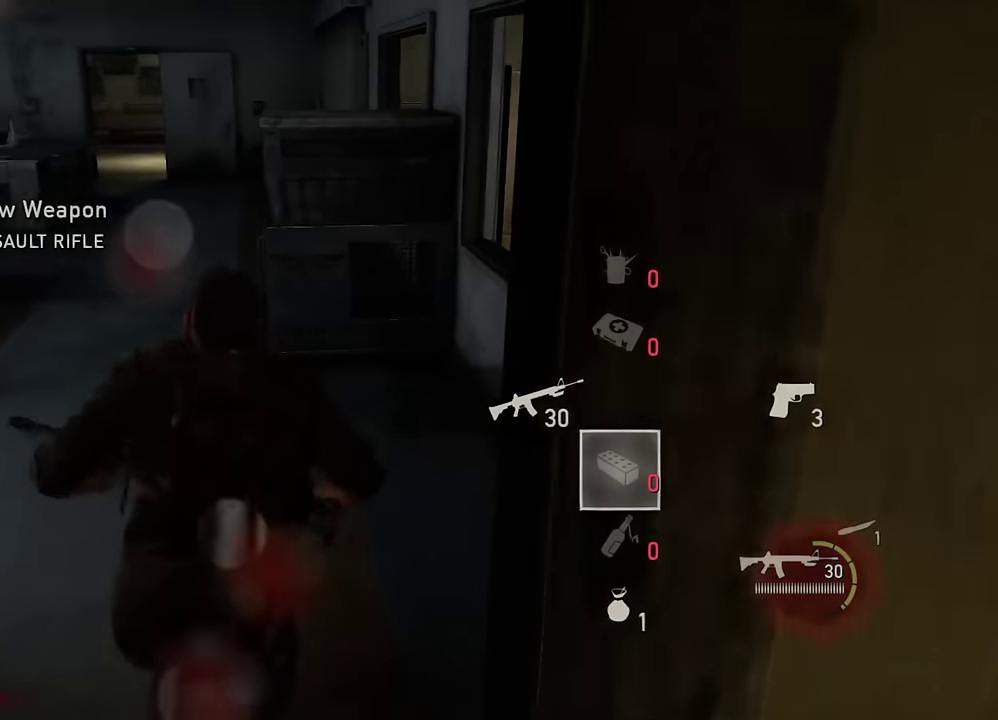
{"dt_ms": 600, "buttons": ["L2"], "left_stick": "up", "right_stick": "center", "events": [[417, "right_stick", "left"], [600, "right_stick", "center"]]}
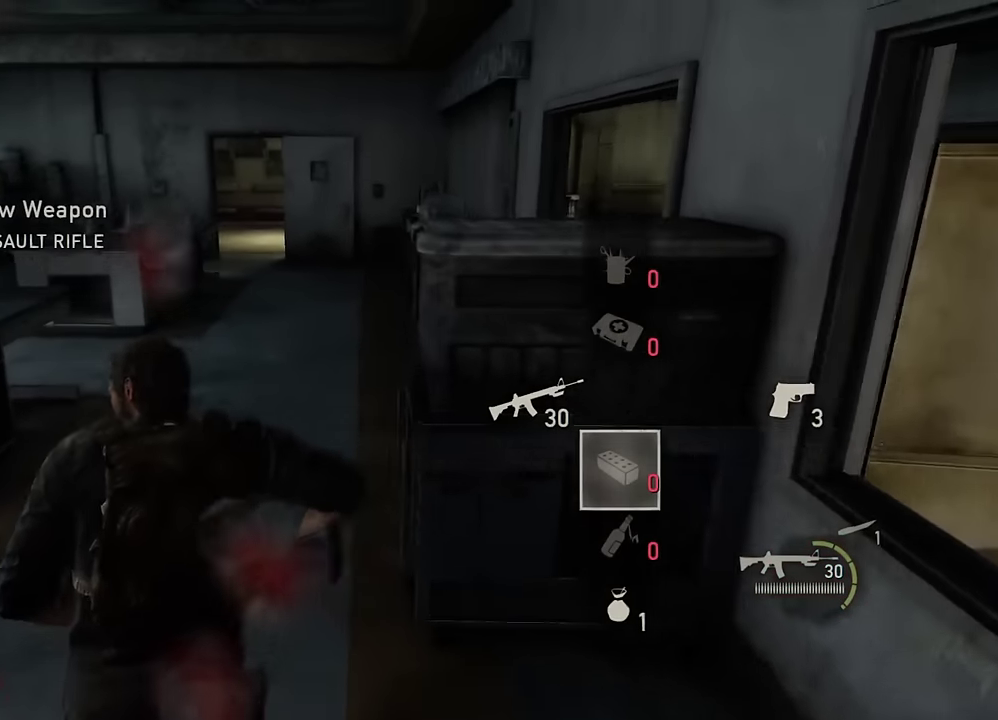
{"dt_ms": 600, "buttons": ["L2"], "left_stick": "up", "right_stick": "left", "events": [[250, "right_stick", "left"]]}
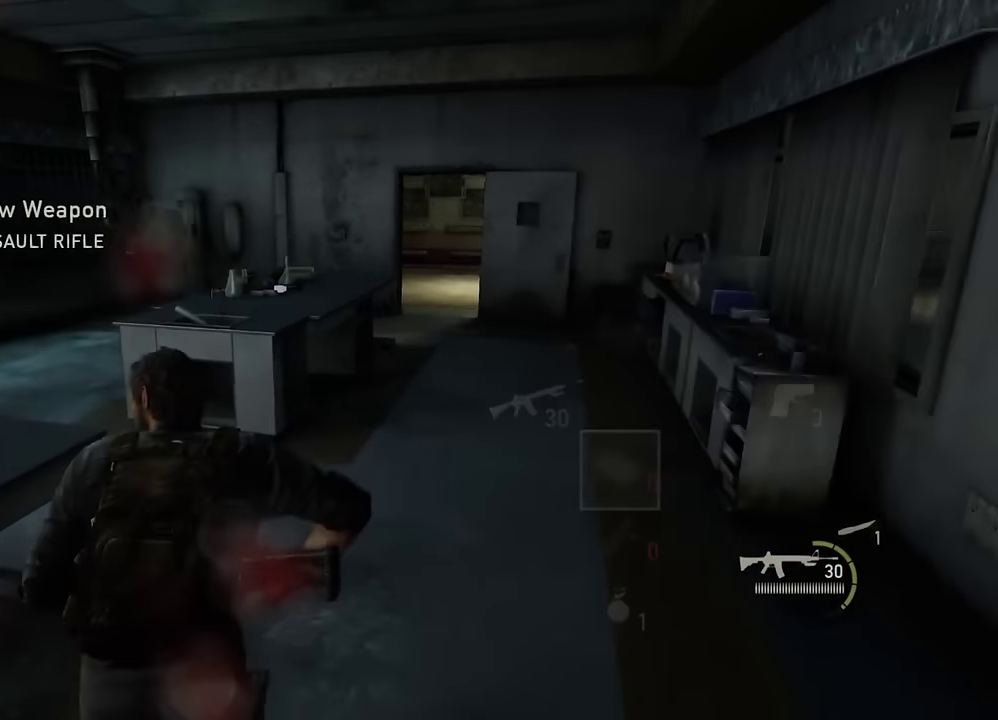
{"dt_ms": 300, "buttons": ["L2"], "left_stick": "up", "right_stick": "center", "events": [[300, "right_stick", "center"]]}
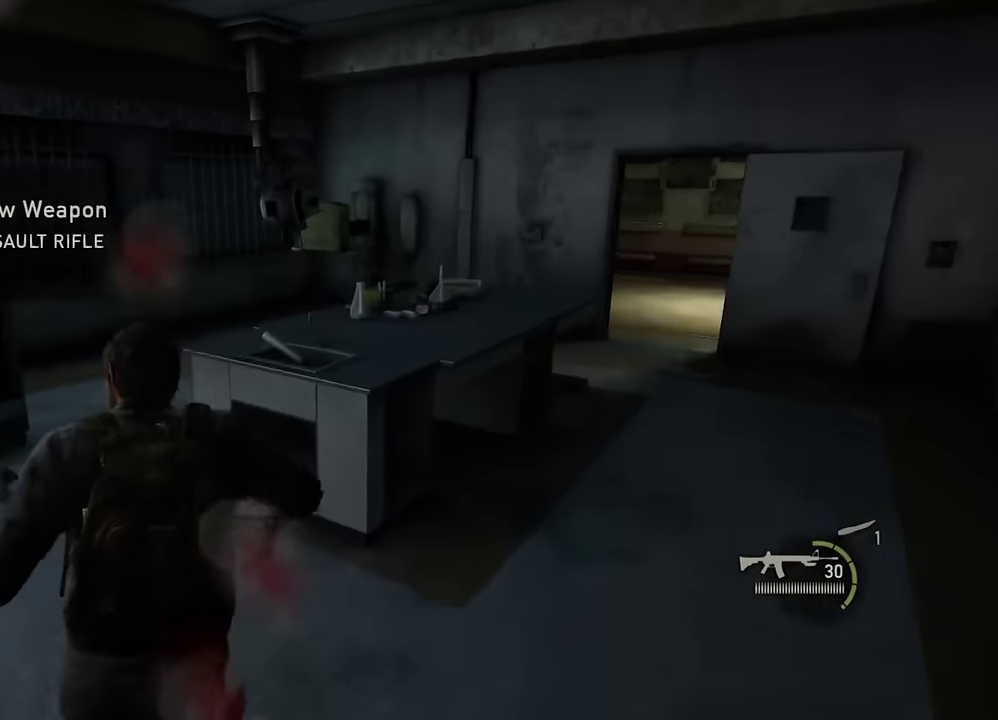
{"dt_ms": 300, "buttons": ["L2"], "left_stick": "up-left", "right_stick": "right", "events": [[83, "left_stick", "up-left"], [133, "right_stick", "right"]]}
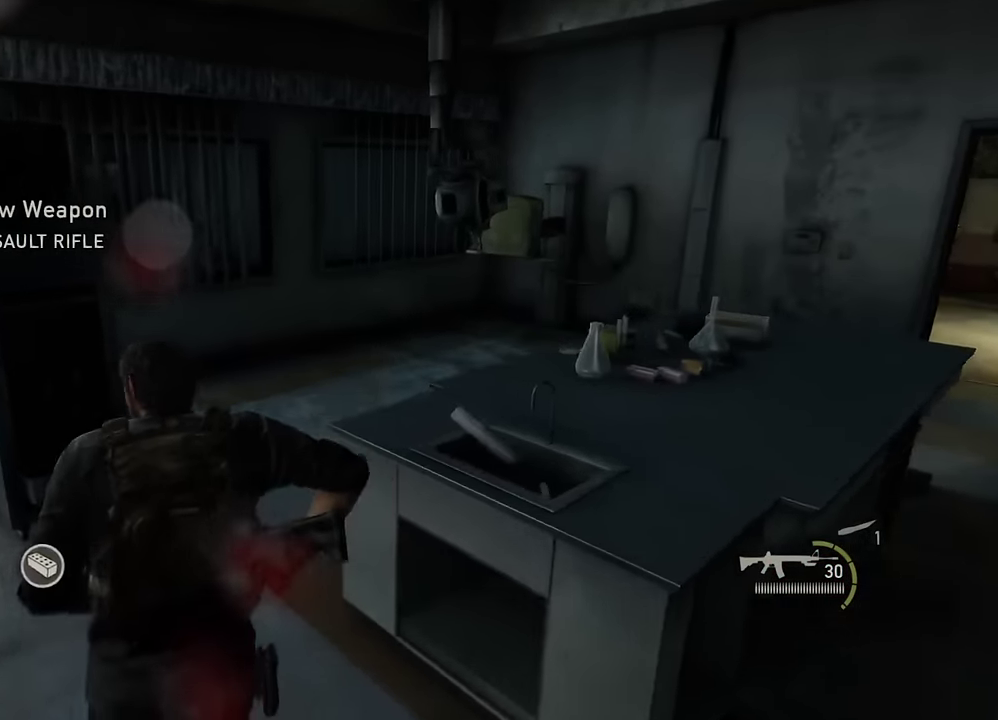
{"dt_ms": 600, "buttons": ["L2"], "left_stick": "up", "right_stick": "left", "events": [[117, "left_stick", "up"], [267, "right_stick", "center"], [333, "TRIANGLE", "down"], [433, "TRIANGLE", "up"], [533, "right_stick", "left"]]}
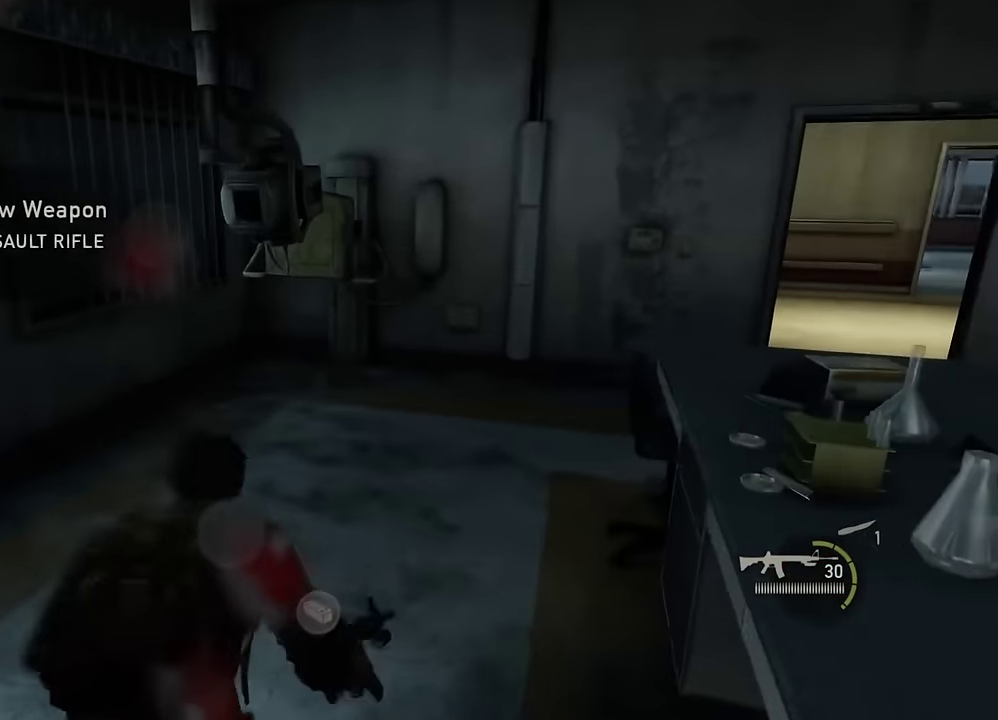
{"dt_ms": 800, "buttons": ["L2"], "left_stick": "down-right", "right_stick": "left", "events": [[217, "left_stick", "up-right"], [383, "DPAD_DOWN", "down"], [467, "DPAD_DOWN", "up"], [567, "left_stick", "right"], [717, "left_stick", "down-right"]]}
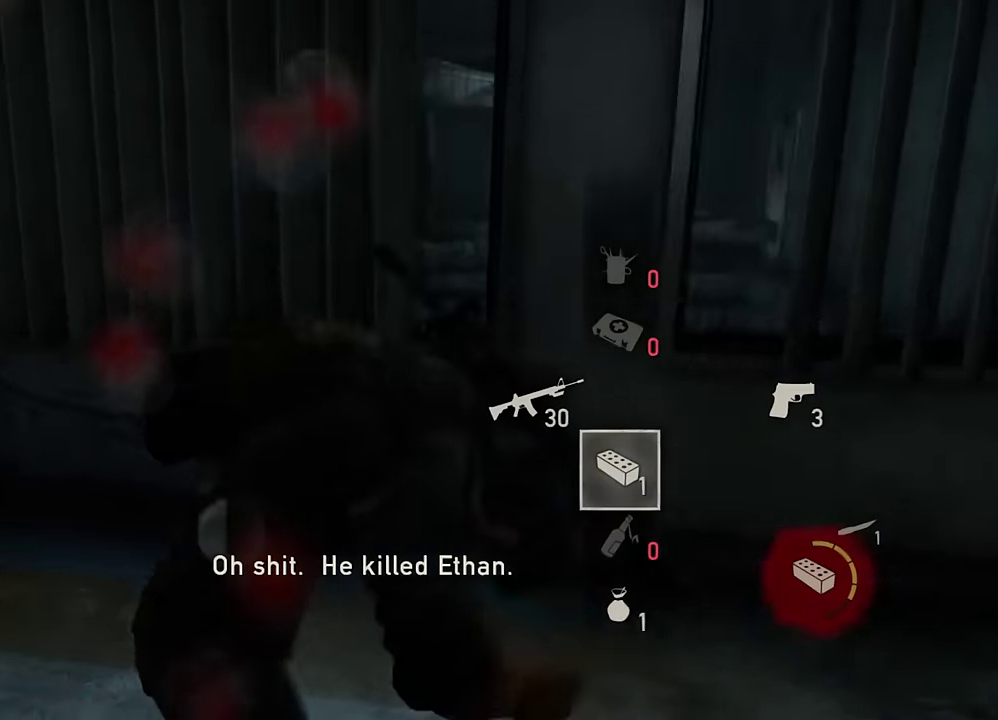
{"dt_ms": 300, "buttons": [], "left_stick": "down-left", "right_stick": "center", "events": [[150, "L2", "up"], [150, "left_stick", "down"], [233, "right_stick", "center"], [250, "left_stick", "down-left"]]}
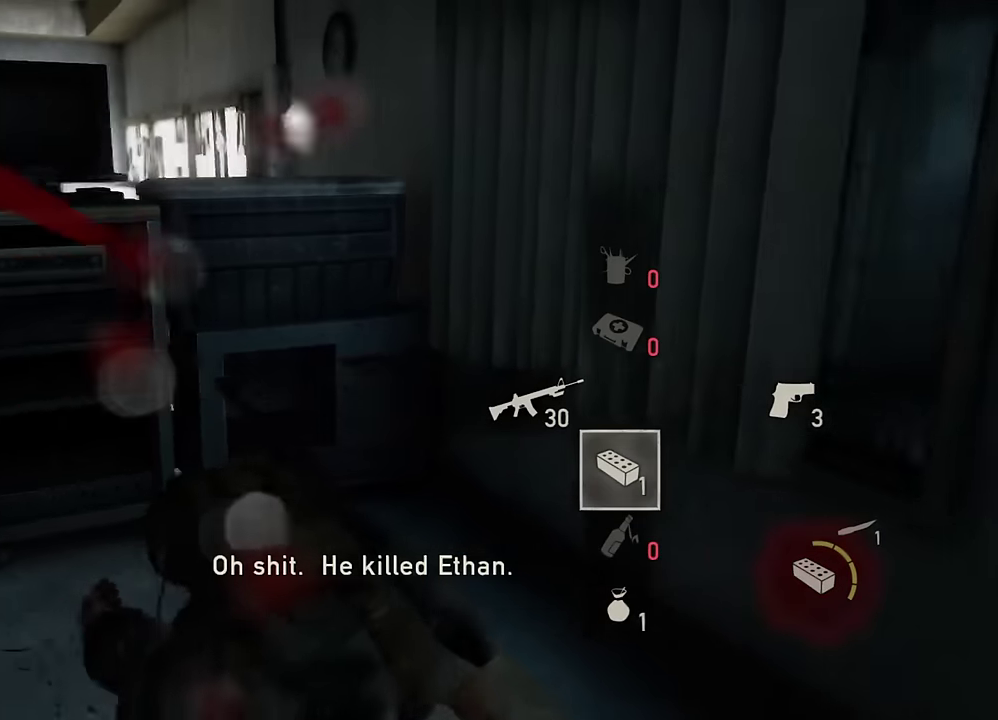
{"dt_ms": 400, "buttons": [], "left_stick": "left", "right_stick": "left", "events": [[100, "left_stick", "left"], [200, "right_stick", "left"]]}
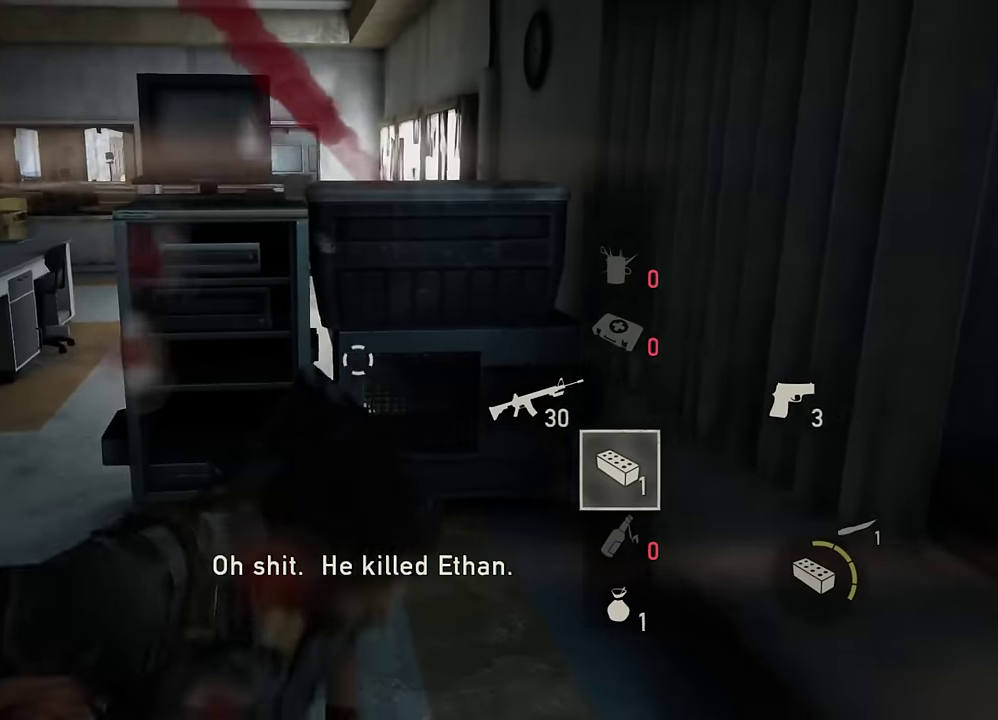
{"dt_ms": 600, "buttons": [], "left_stick": "down-left", "right_stick": "left", "events": [[83, "right_stick", "center"], [100, "left_stick", "up-left"], [317, "left_stick", "left"], [317, "right_stick", "left"], [367, "left_stick", "down-left"]]}